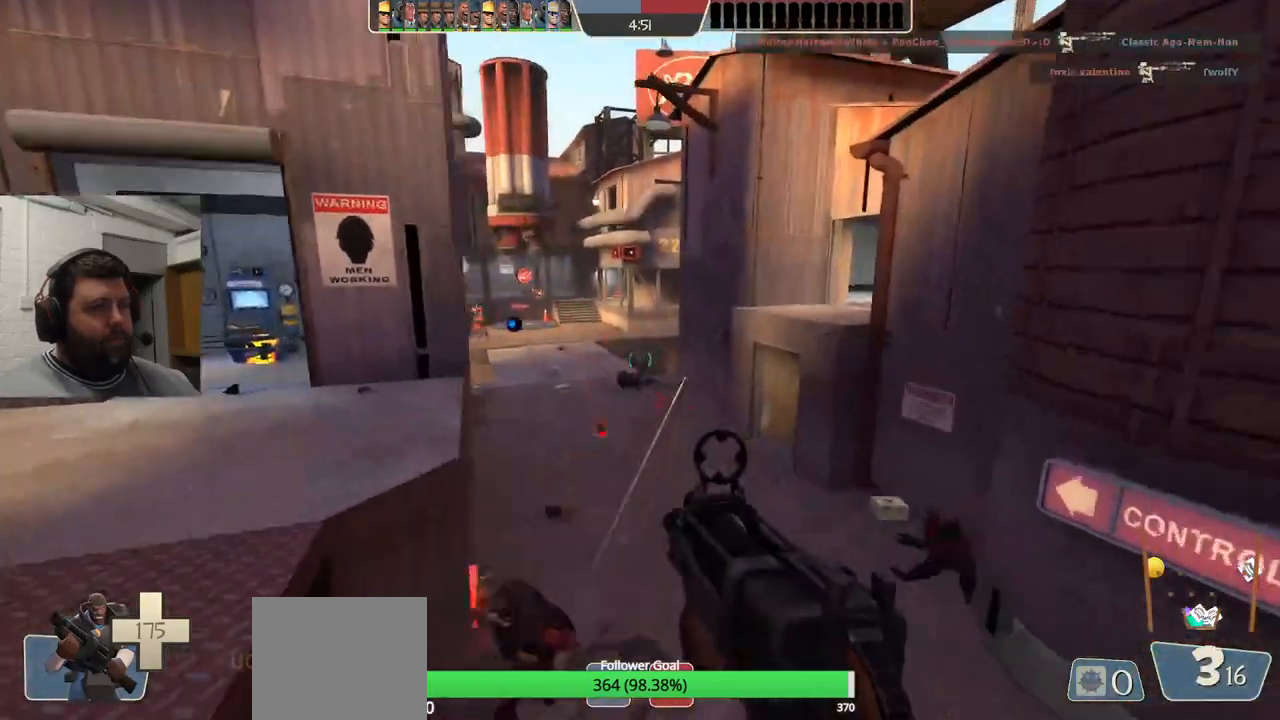
Gameplay with a controller (PlayStation layout); each line is a JSON object with the inputs held at the frame after it. "events" lists button and stick changes between this image and that frame as [ms after this image, input, new state], when the widget could be followed in between. Not read: L1.
{"buttons": ["R2"], "left_stick": "up", "right_stick": "center", "events": [[367, "left_stick", "center"], [417, "left_stick", "up"]]}
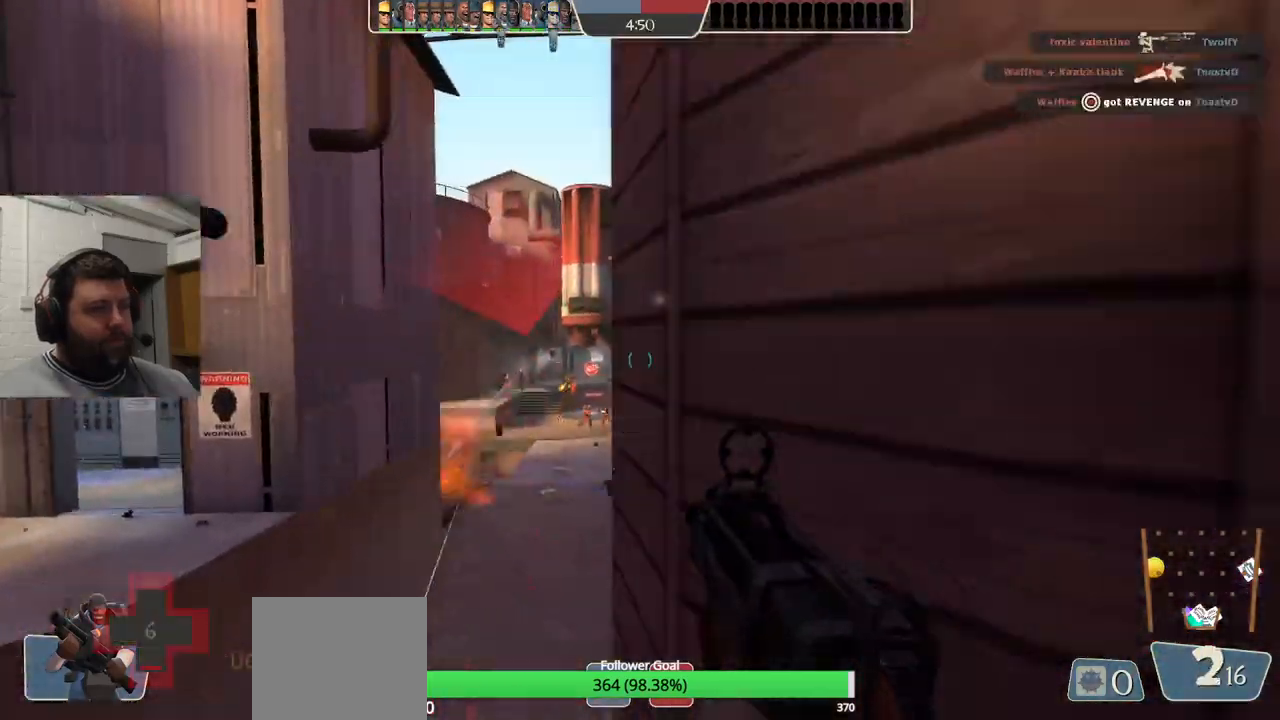
{"buttons": ["R2"], "left_stick": "left", "right_stick": "center", "events": [[350, "left_stick", "center"], [450, "left_stick", "left"]]}
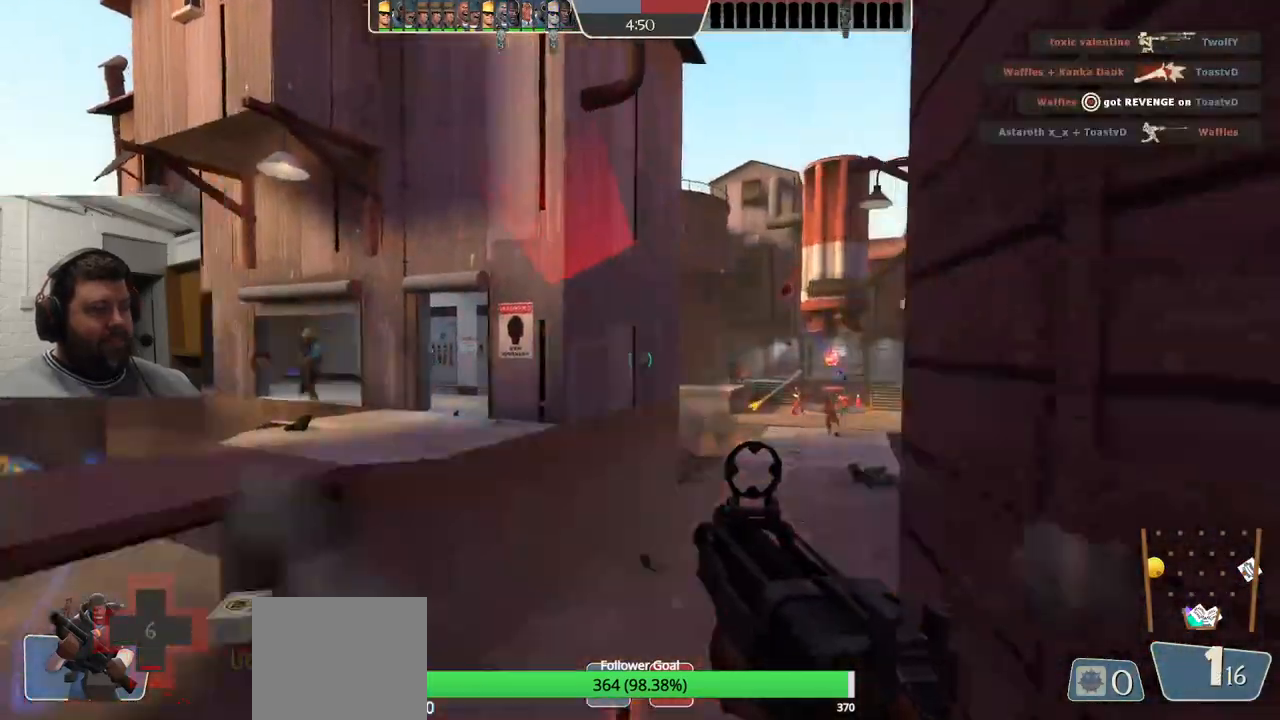
{"buttons": ["R2"], "left_stick": "up-left", "right_stick": "right", "events": [[50, "left_stick", "up-left"], [383, "right_stick", "right"]]}
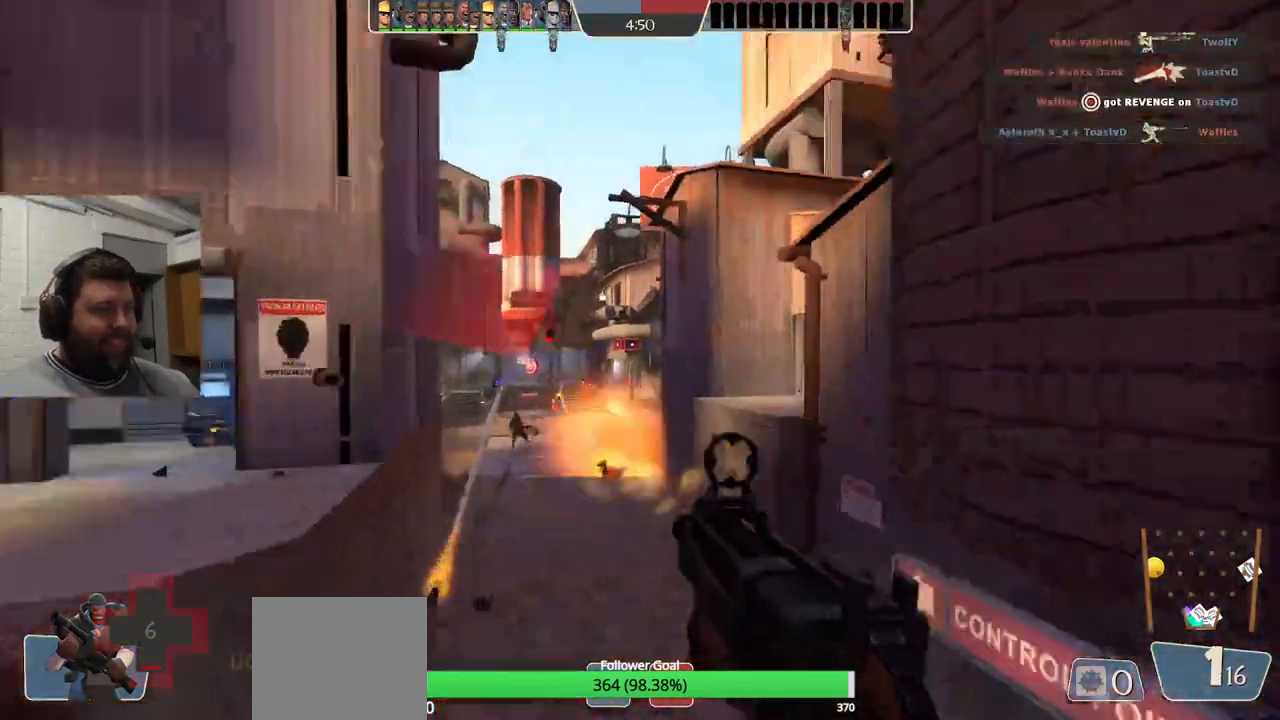
{"buttons": ["R2"], "left_stick": "left", "right_stick": "center", "events": [[17, "left_stick", "left"], [333, "right_stick", "center"]]}
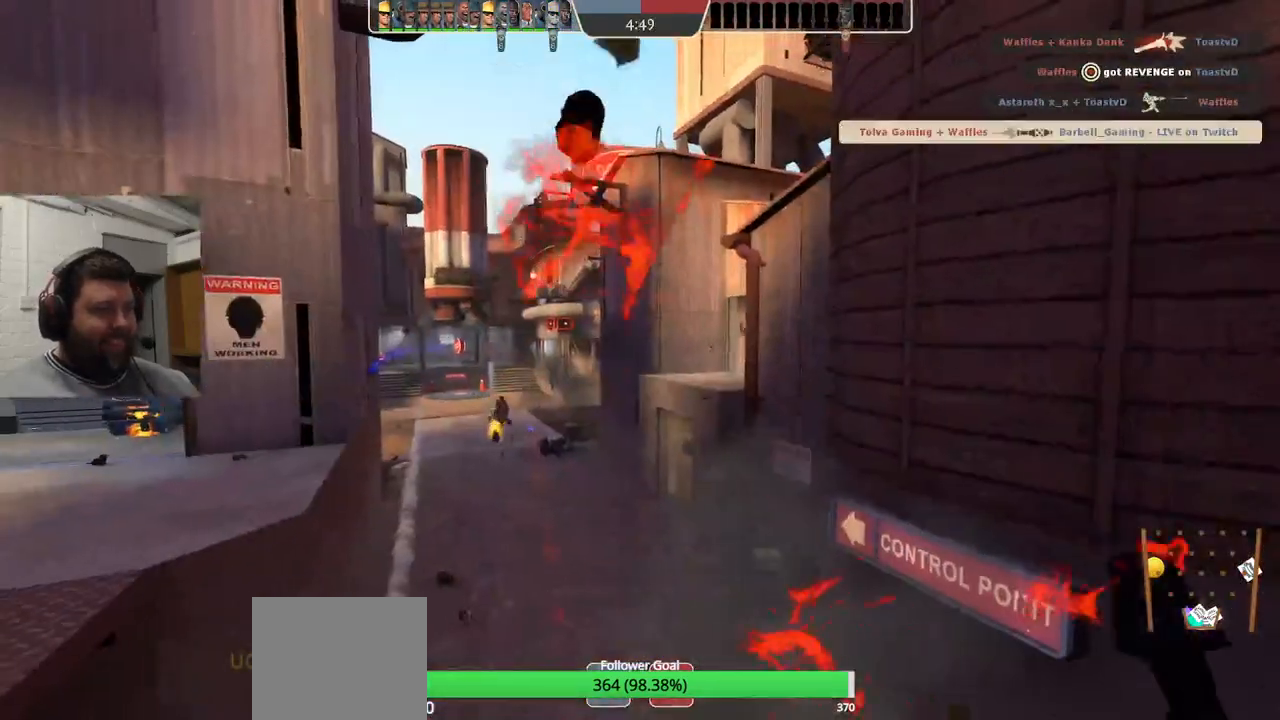
{"buttons": ["SQUARE"], "left_stick": "center", "right_stick": "center", "events": [[133, "R2", "up"], [267, "left_stick", "center"], [300, "SQUARE", "down"], [400, "SQUARE", "up"], [483, "SQUARE", "down"]]}
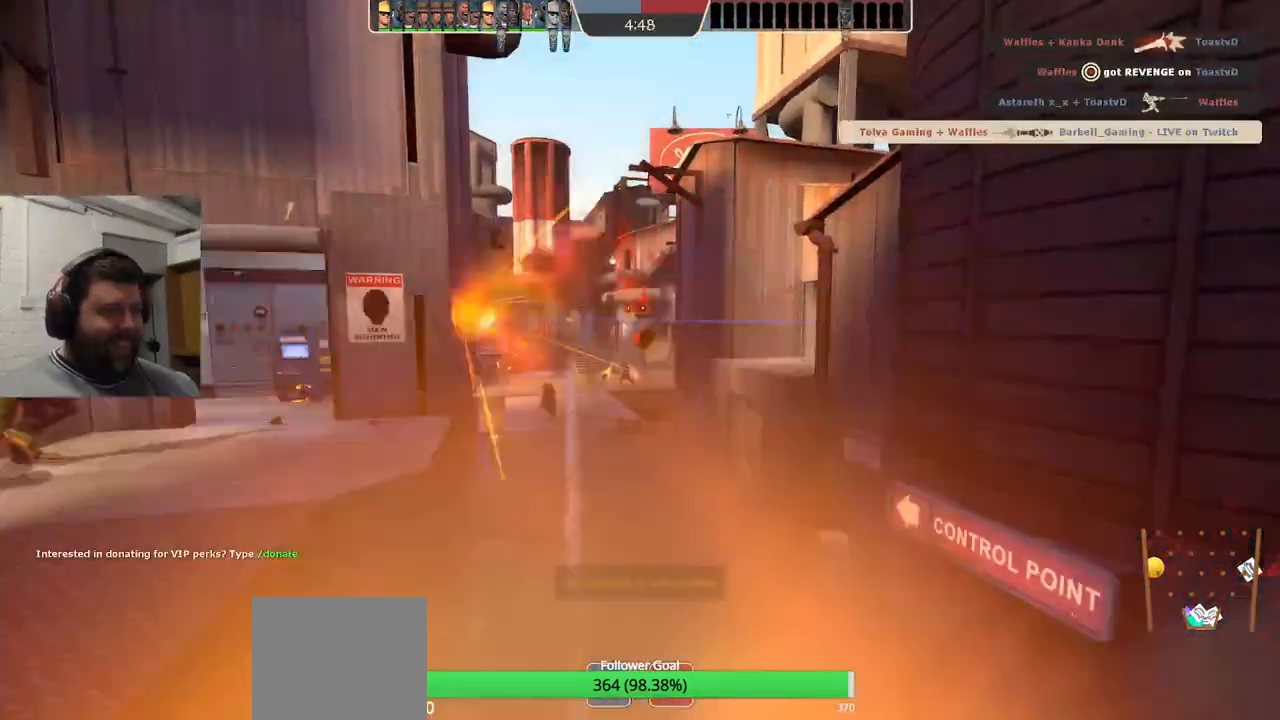
{"buttons": [], "left_stick": "center", "right_stick": "center", "events": [[83, "SQUARE", "up"]]}
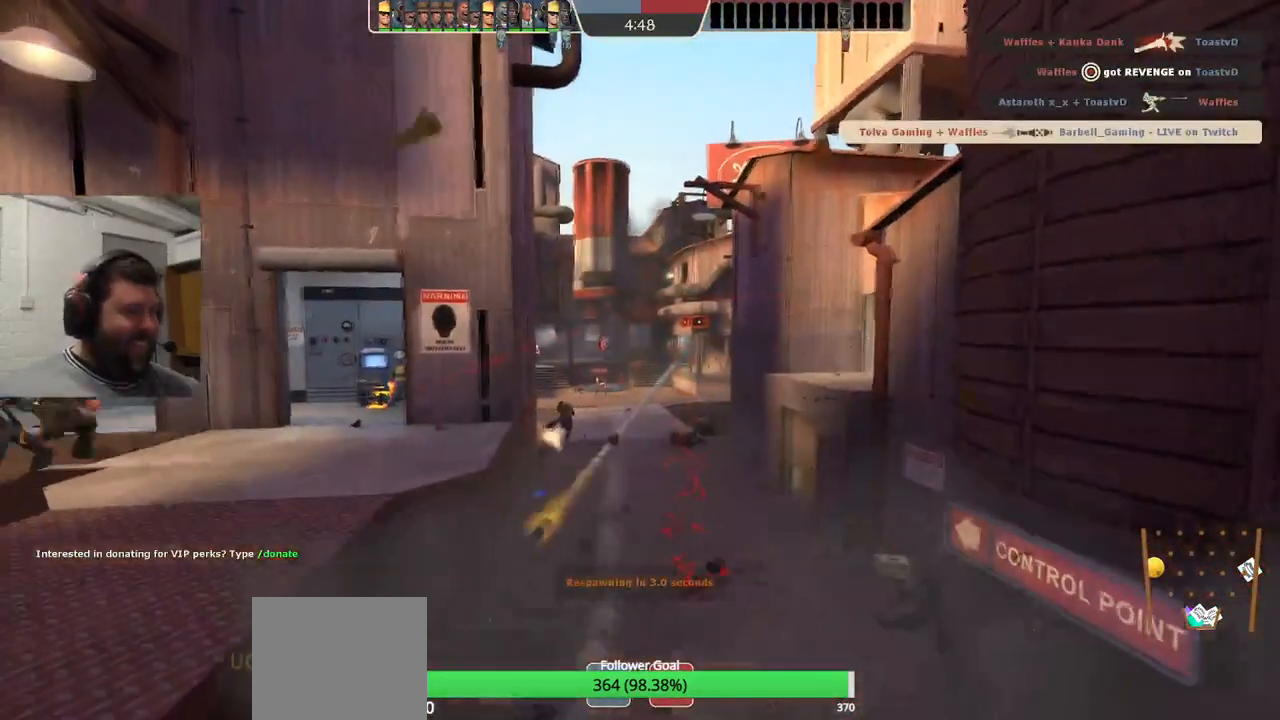
{"buttons": [], "left_stick": "center", "right_stick": "center", "events": []}
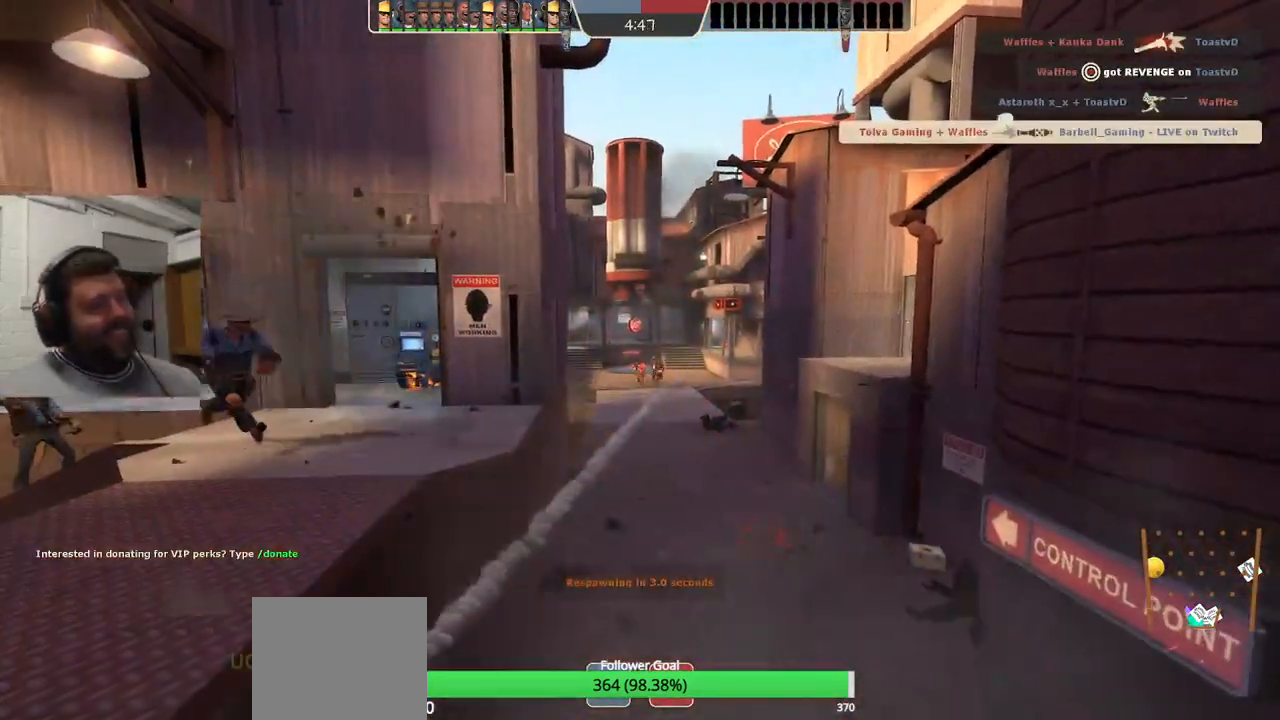
{"buttons": [], "left_stick": "center", "right_stick": "center", "events": []}
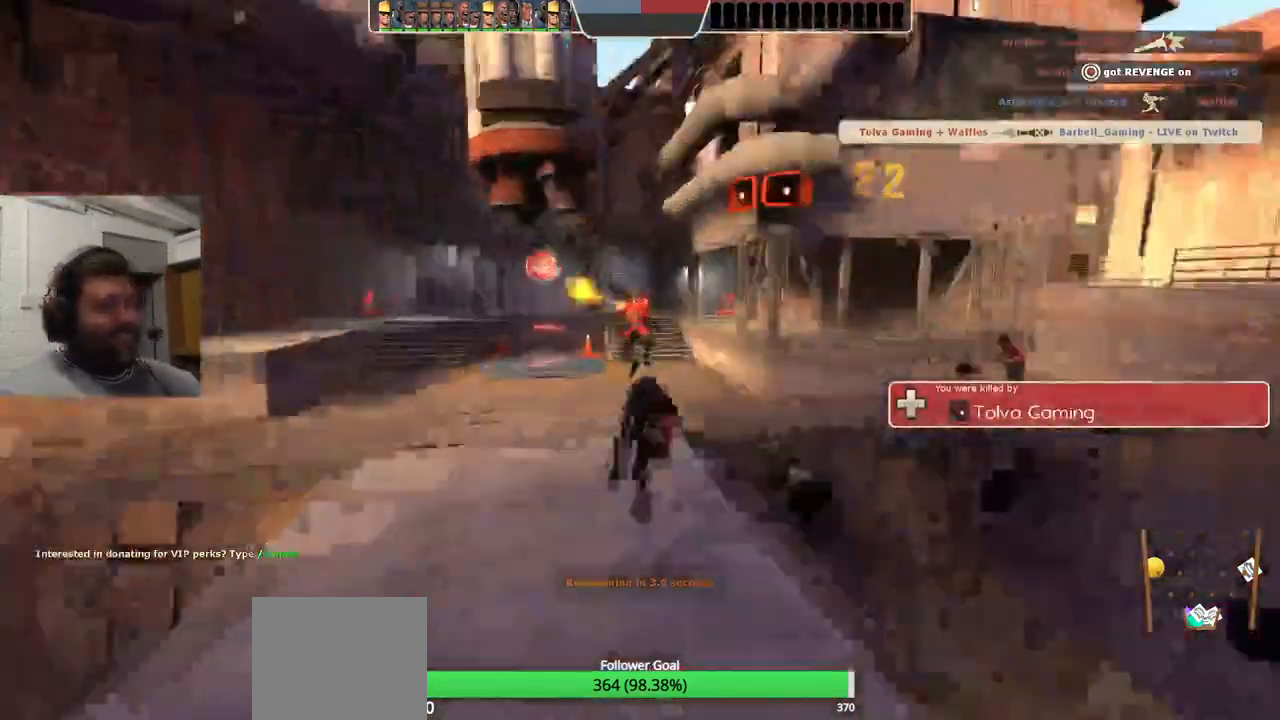
{"buttons": [], "left_stick": "center", "right_stick": "center", "events": [[117, "left_stick", "up-right"], [267, "left_stick", "center"]]}
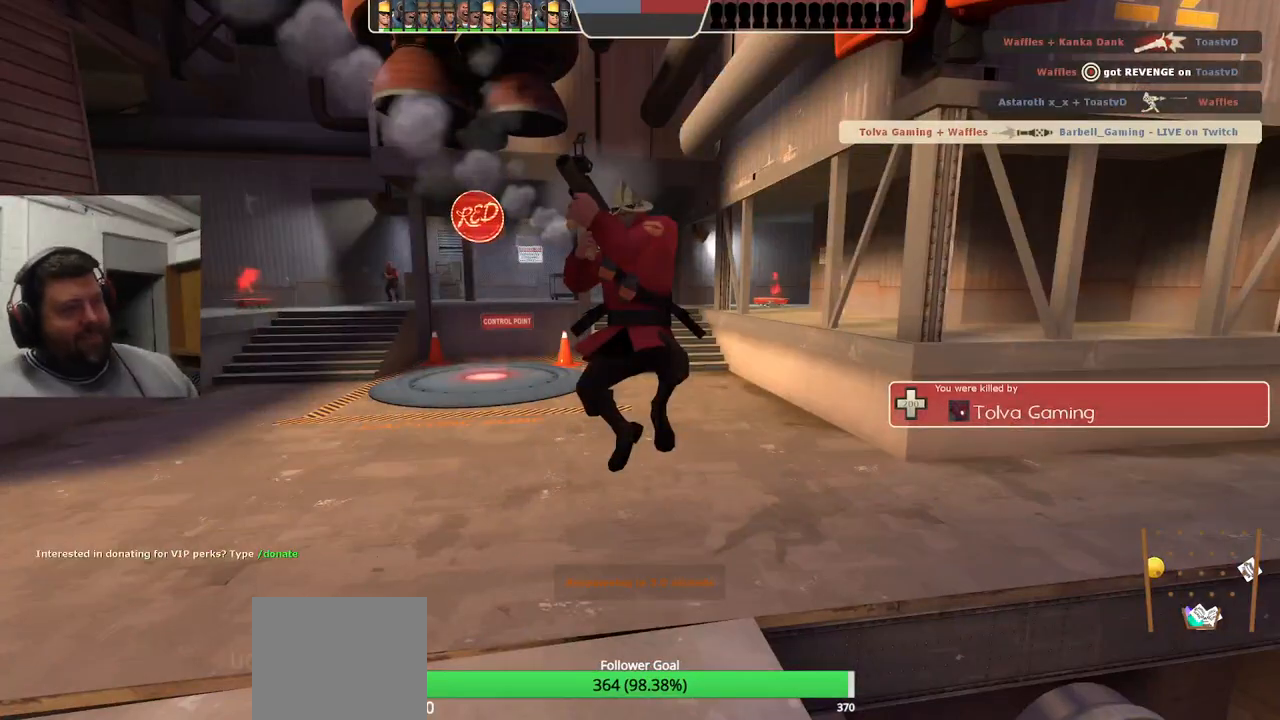
{"buttons": [], "left_stick": "up", "right_stick": "center", "events": [[300, "left_stick", "up"]]}
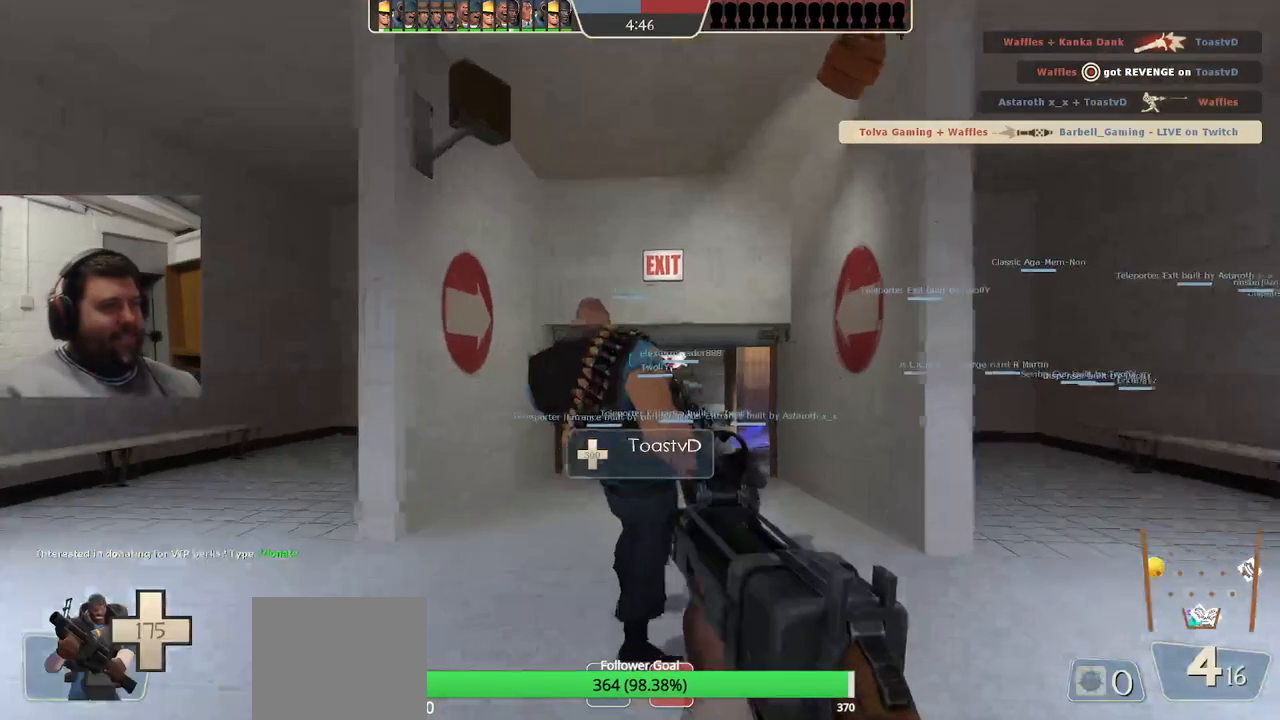
{"buttons": ["SQUARE"], "left_stick": "up", "right_stick": "center", "events": [[417, "SQUARE", "down"]]}
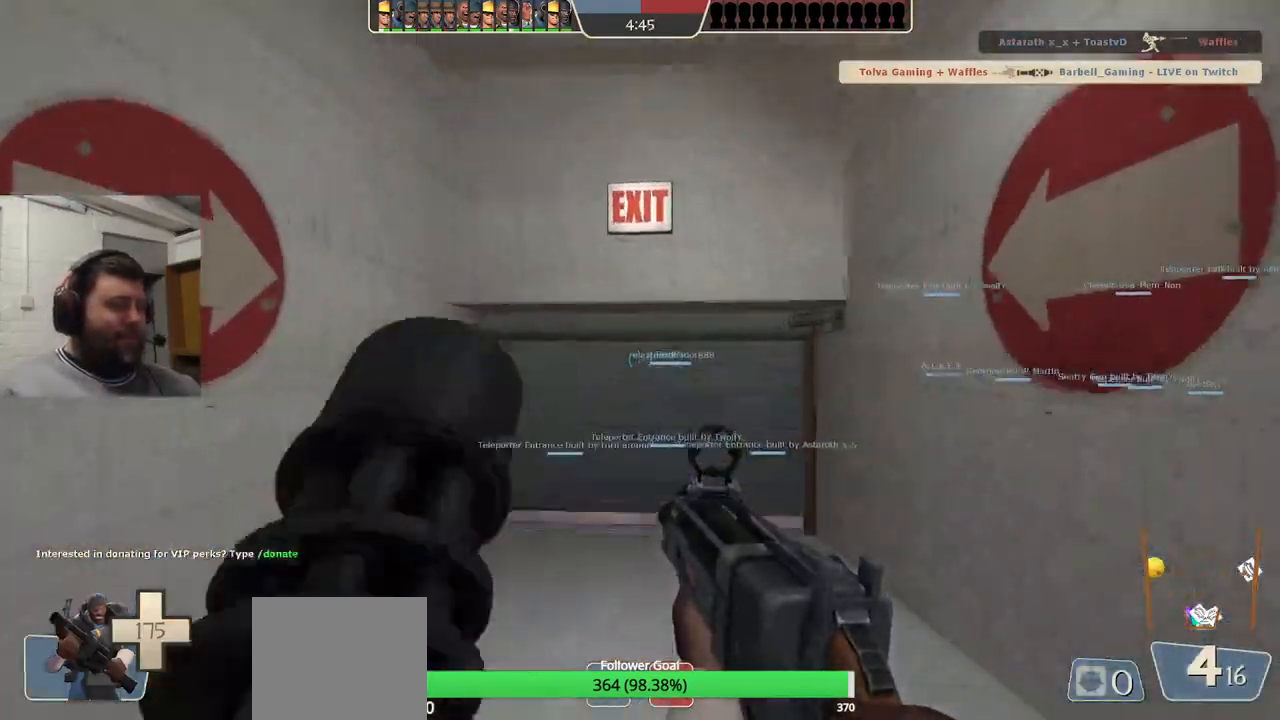
{"buttons": [], "left_stick": "up", "right_stick": "center", "events": [[17, "SQUARE", "up"], [83, "SQUARE", "down"], [183, "SQUARE", "up"], [350, "right_stick", "up"], [417, "right_stick", "center"]]}
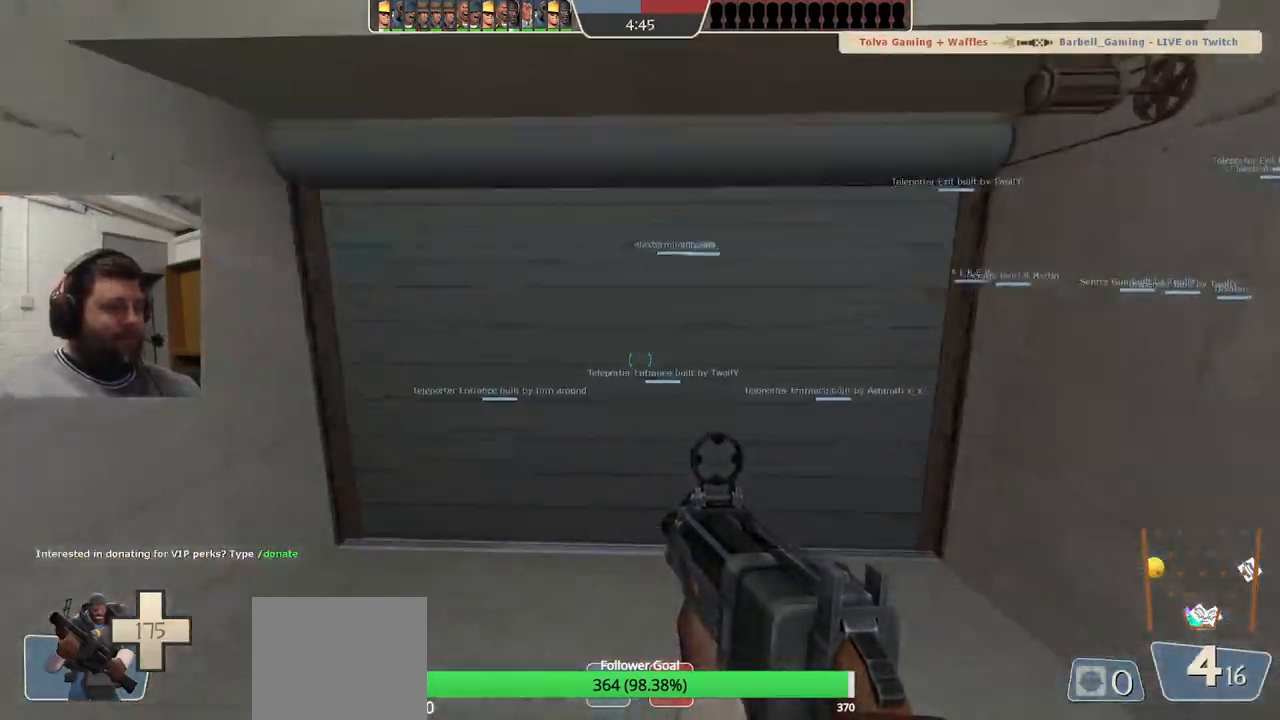
{"buttons": ["SQUARE"], "left_stick": "center", "right_stick": "center", "events": [[200, "SQUARE", "down"], [317, "SQUARE", "up"], [417, "SQUARE", "down"], [467, "left_stick", "center"]]}
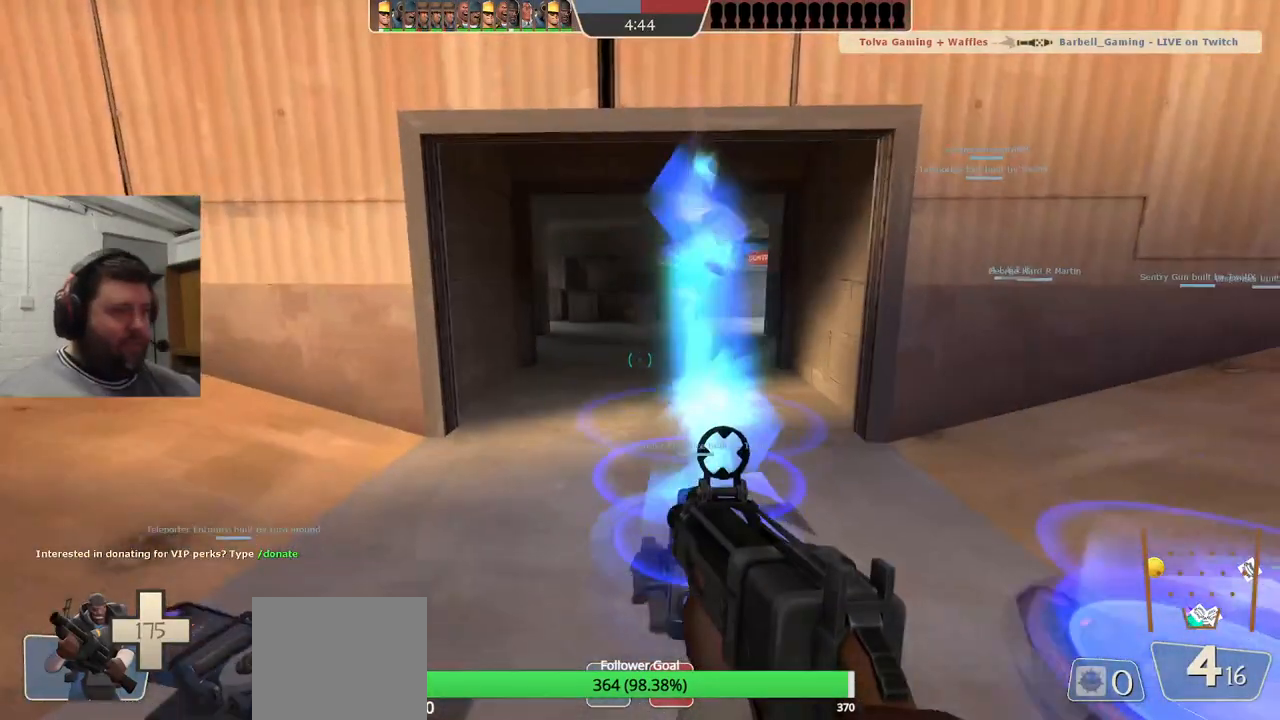
{"buttons": [], "left_stick": "center", "right_stick": "center", "events": [[33, "SQUARE", "up"], [200, "SQUARE", "down"], [200, "left_stick", "up-right"], [283, "SQUARE", "up"], [283, "left_stick", "center"]]}
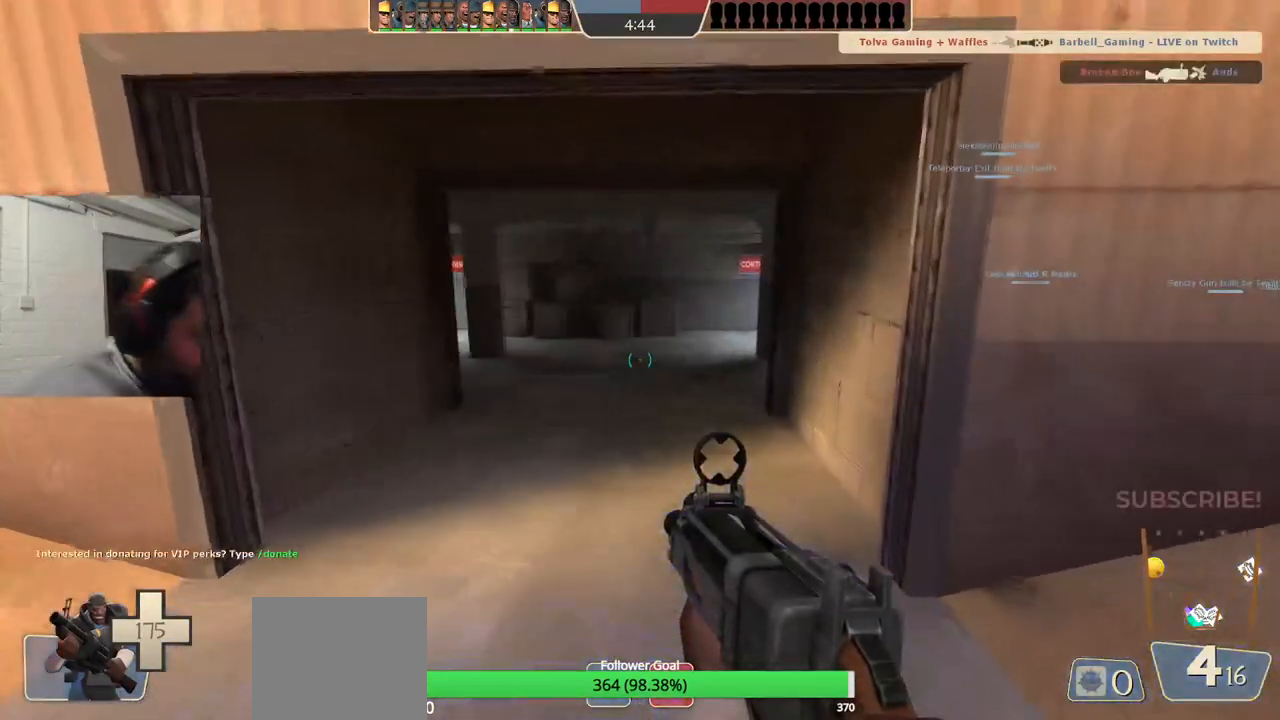
{"buttons": [], "left_stick": "center", "right_stick": "center", "events": []}
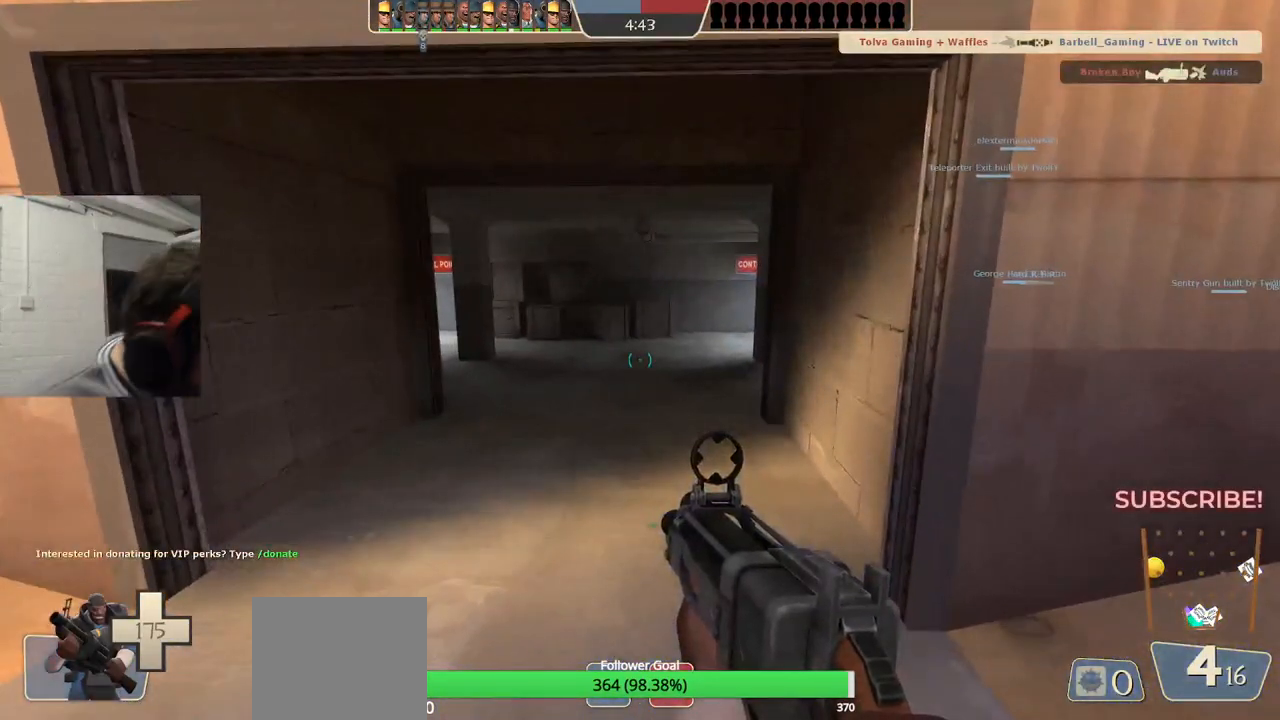
{"buttons": [], "left_stick": "center", "right_stick": "center", "events": []}
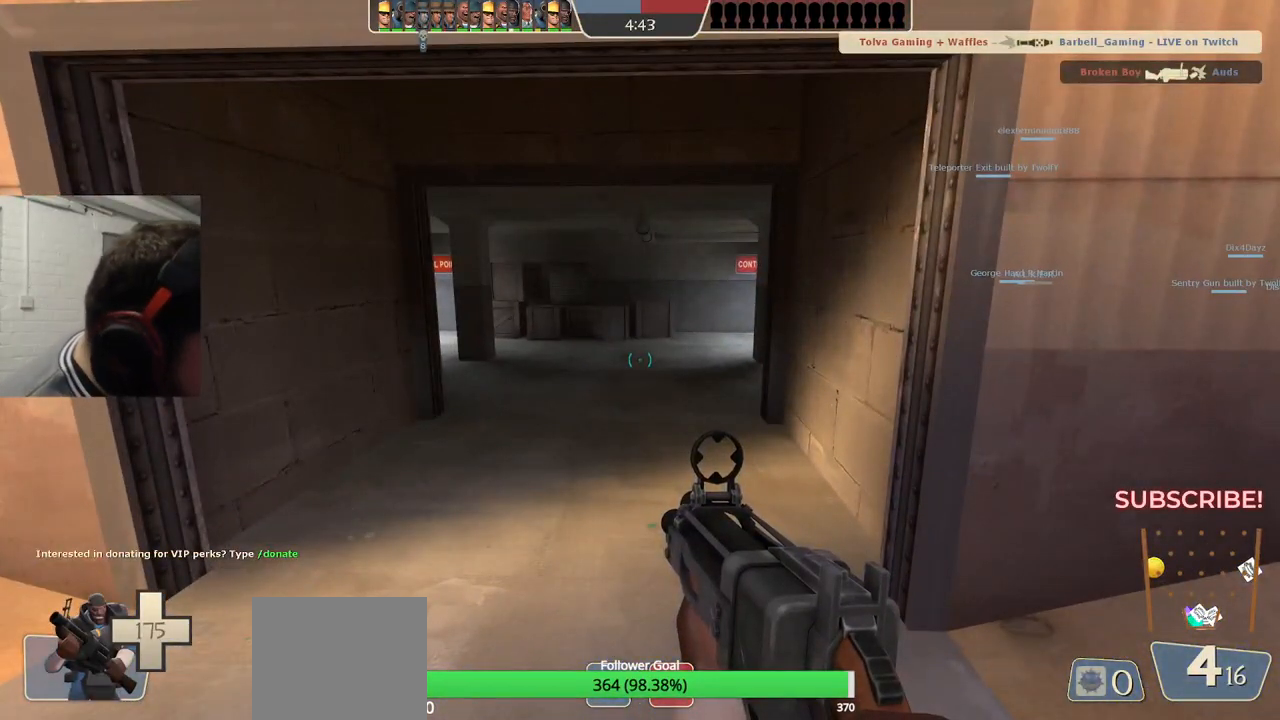
{"buttons": [], "left_stick": "center", "right_stick": "center", "events": []}
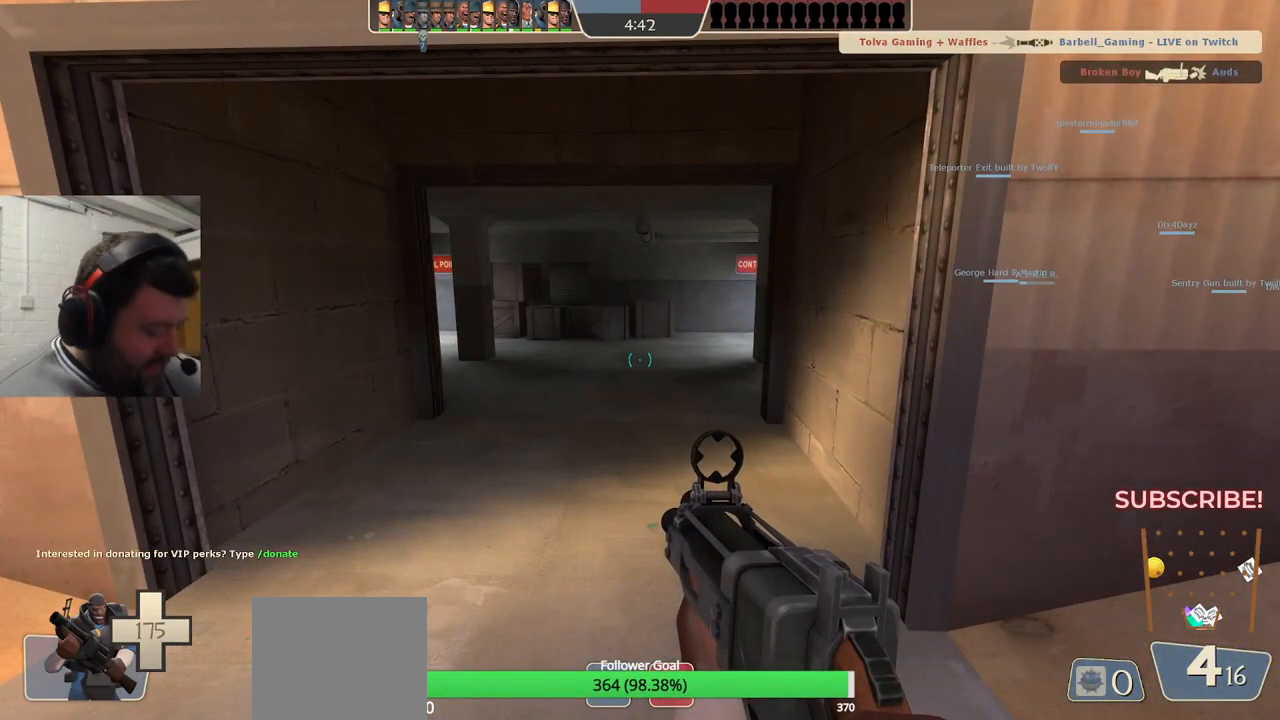
{"buttons": [], "left_stick": "center", "right_stick": "center", "events": []}
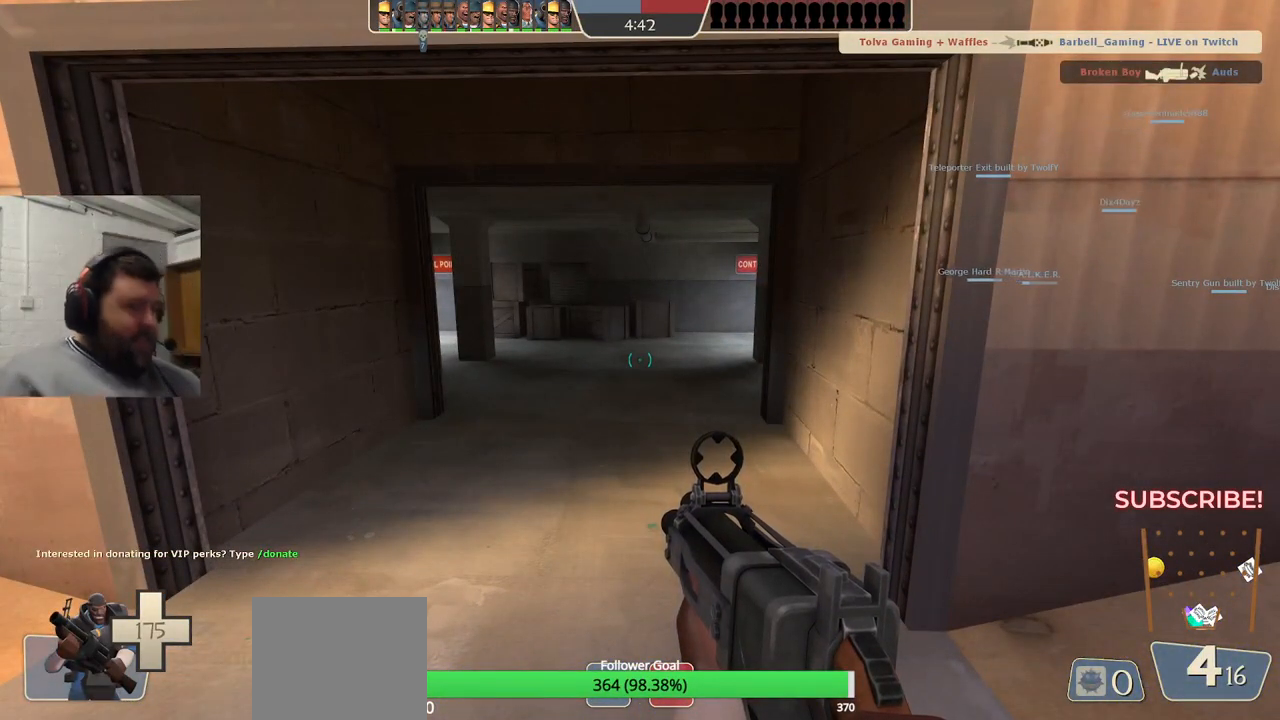
{"buttons": [], "left_stick": "center", "right_stick": "center", "events": []}
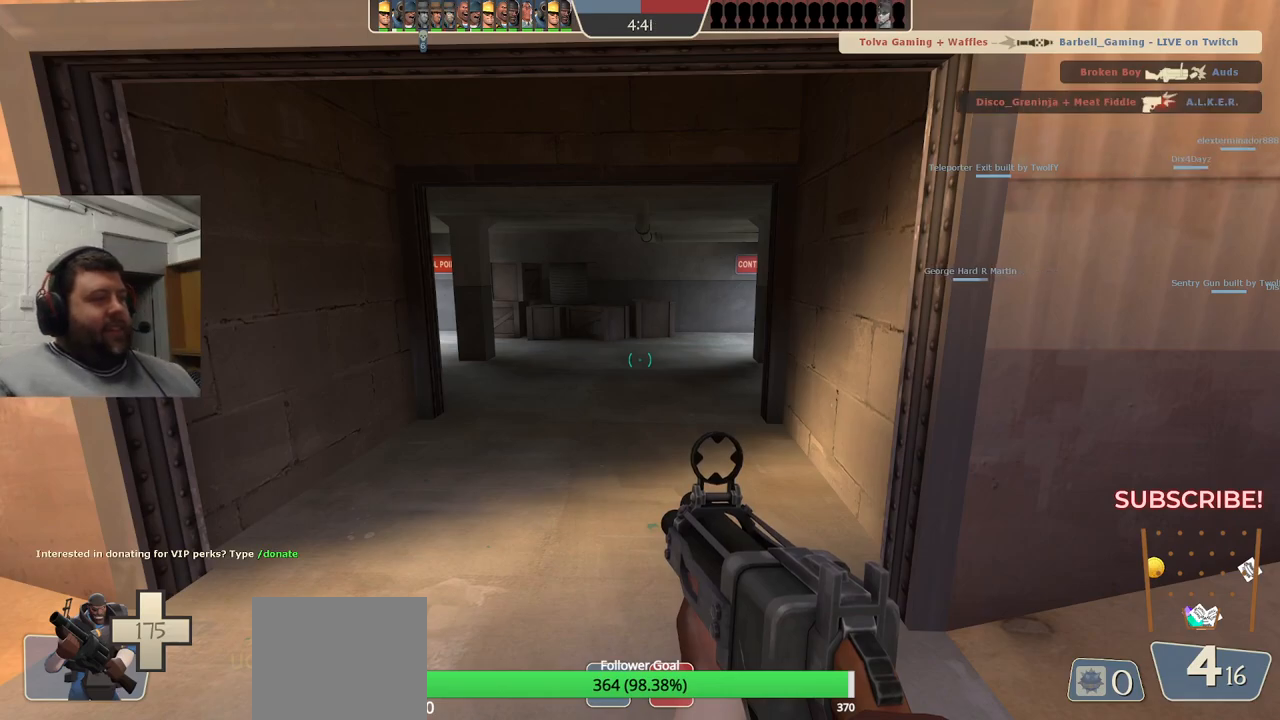
{"buttons": [], "left_stick": "center", "right_stick": "center", "events": []}
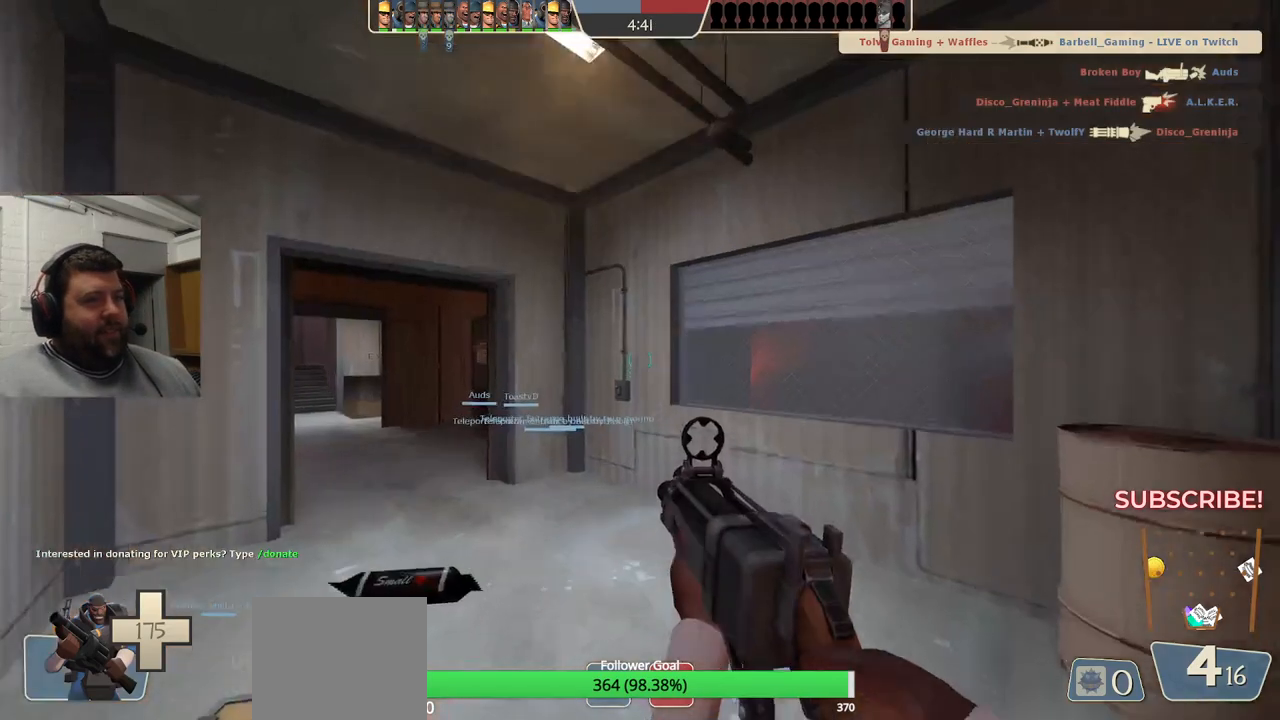
{"buttons": [], "left_stick": "up-right", "right_stick": "left", "events": [[350, "left_stick", "up-right"], [383, "right_stick", "left"]]}
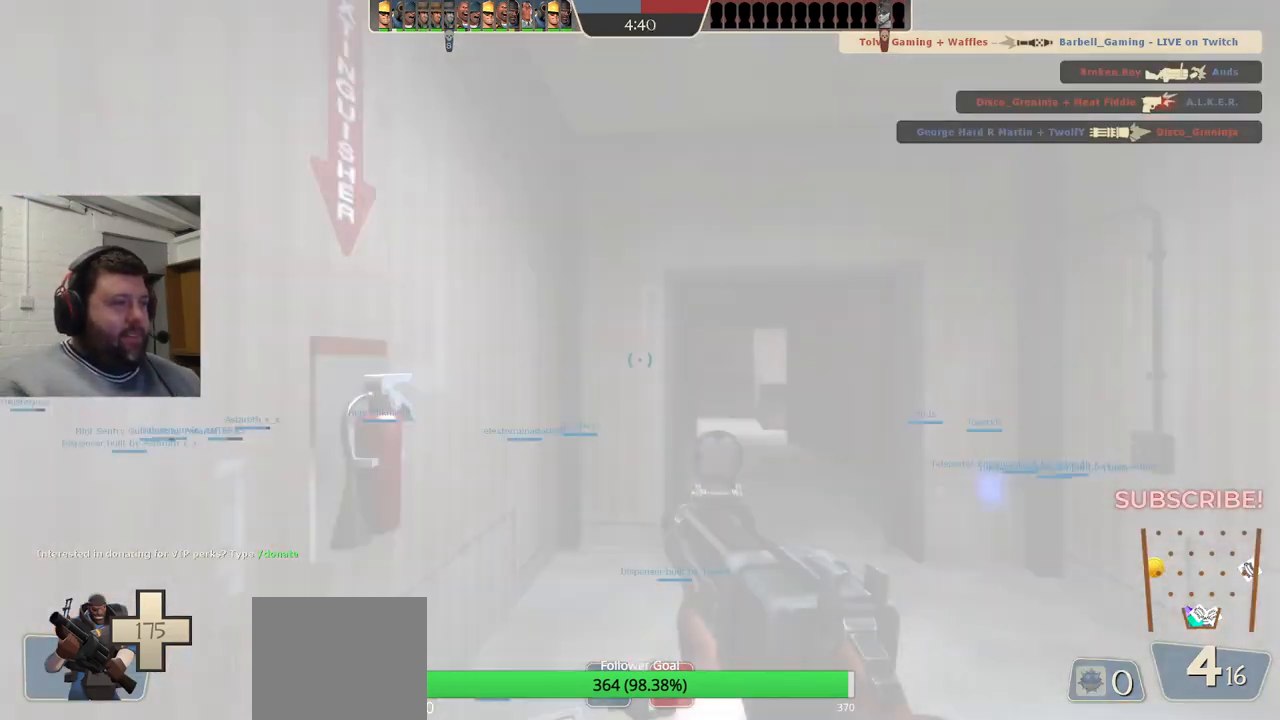
{"buttons": [], "left_stick": "up-right", "right_stick": "center", "events": [[50, "right_stick", "center"], [133, "SQUARE", "down"], [250, "SQUARE", "up"], [283, "SQUARE", "down"], [417, "SQUARE", "up"]]}
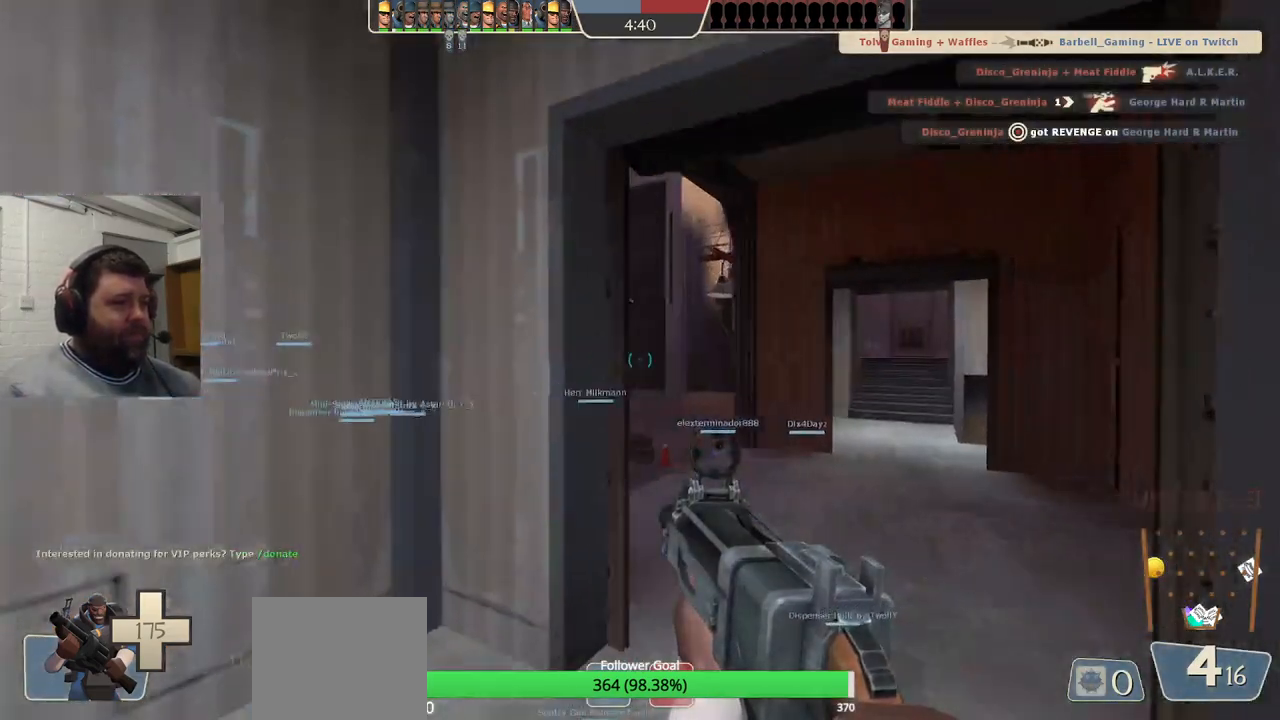
{"buttons": [], "left_stick": "up-left", "right_stick": "center", "events": [[150, "left_stick", "up"], [383, "left_stick", "up-left"]]}
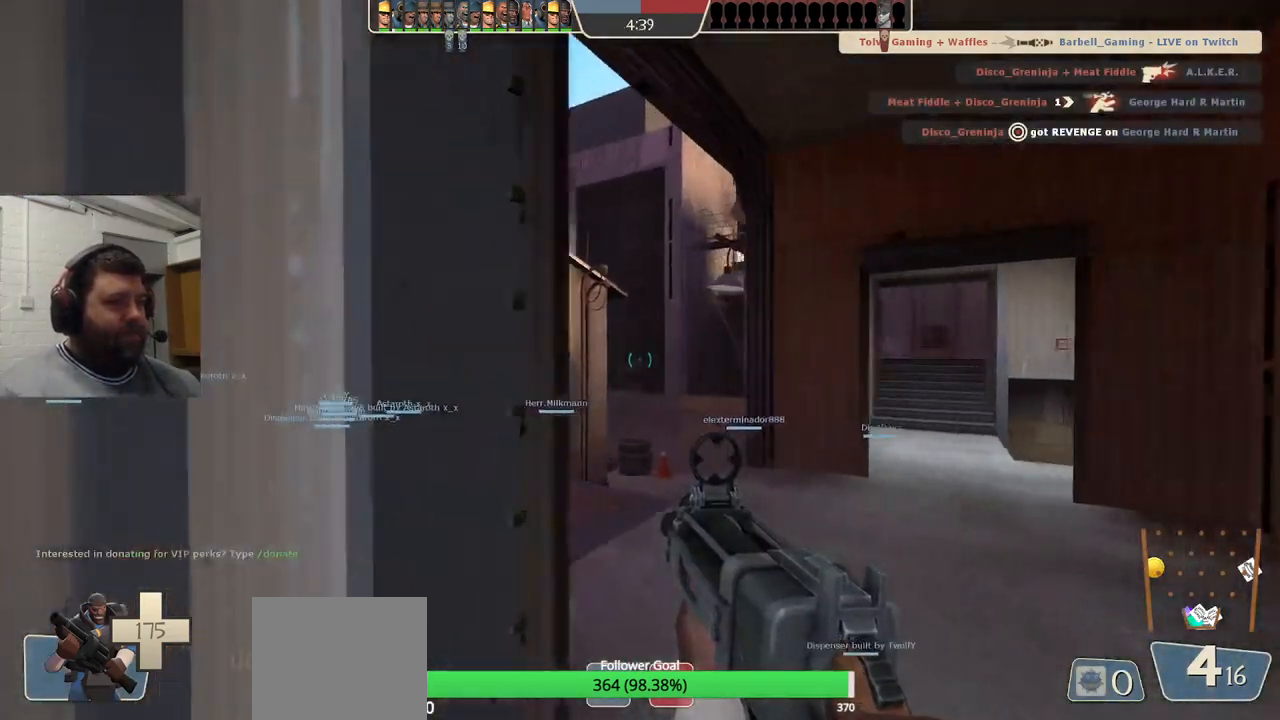
{"buttons": [], "left_stick": "up", "right_stick": "center", "events": [[117, "left_stick", "up-right"], [367, "left_stick", "up"]]}
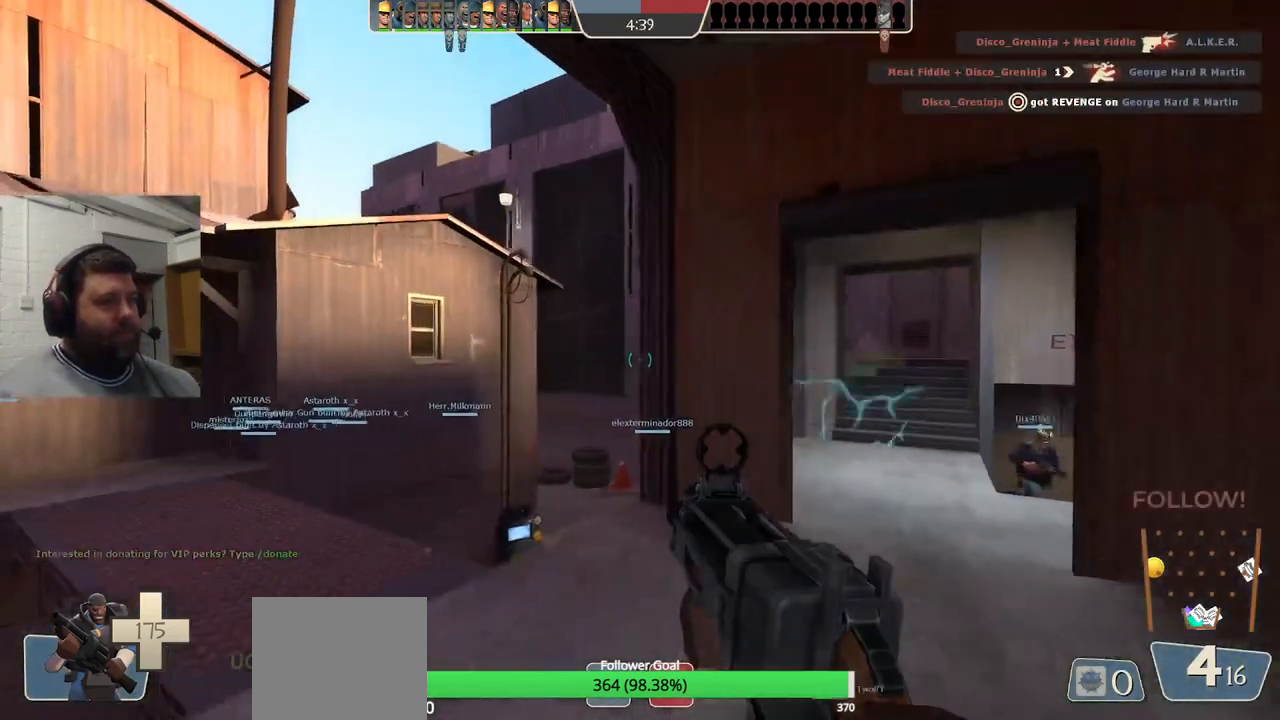
{"buttons": [], "left_stick": "up", "right_stick": "center", "events": [[33, "left_stick", "up-left"], [283, "left_stick", "up"], [417, "SQUARE", "down"], [483, "SQUARE", "up"]]}
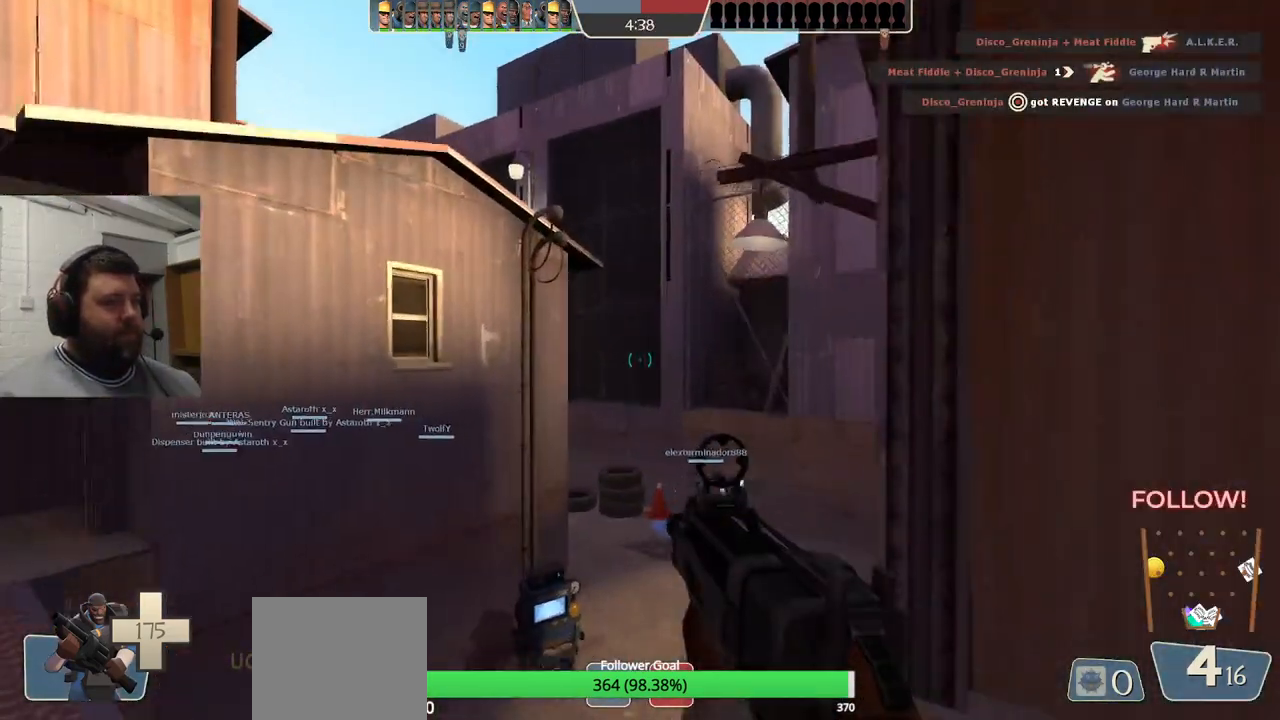
{"buttons": [], "left_stick": "up", "right_stick": "center", "events": [[50, "SQUARE", "down"], [150, "SQUARE", "up"], [250, "SQUARE", "down"], [300, "SQUARE", "up"], [367, "SQUARE", "down"], [467, "SQUARE", "up"]]}
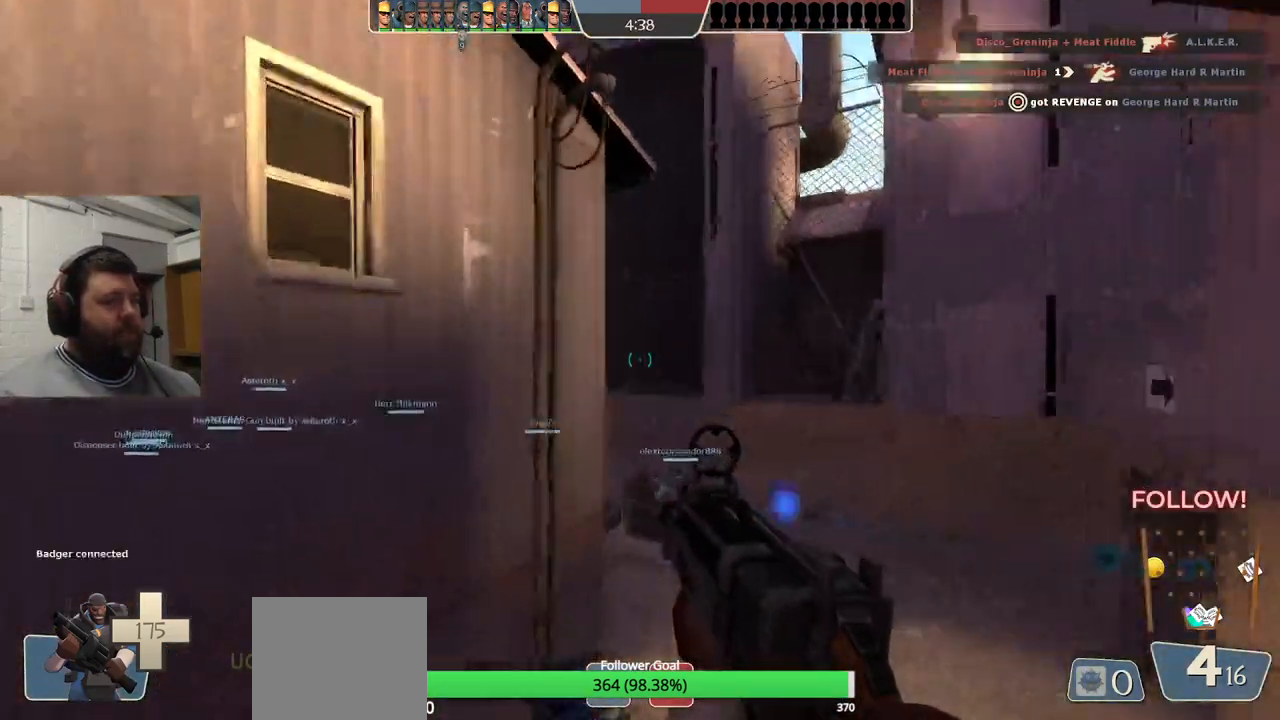
{"buttons": [], "left_stick": "up-right", "right_stick": "center", "events": [[67, "SQUARE", "down"], [167, "SQUARE", "up"], [217, "left_stick", "up-right"]]}
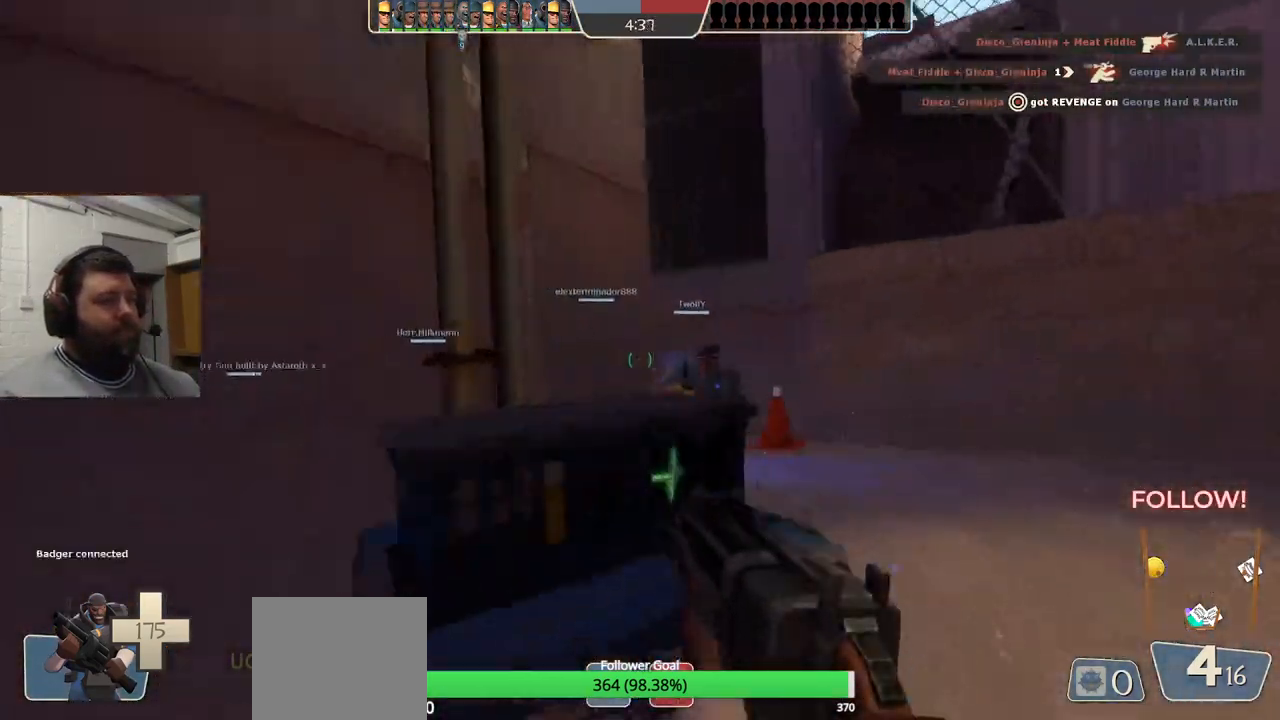
{"buttons": [], "left_stick": "up", "right_stick": "center", "events": [[300, "right_stick", "left"], [350, "right_stick", "center"], [383, "left_stick", "up"]]}
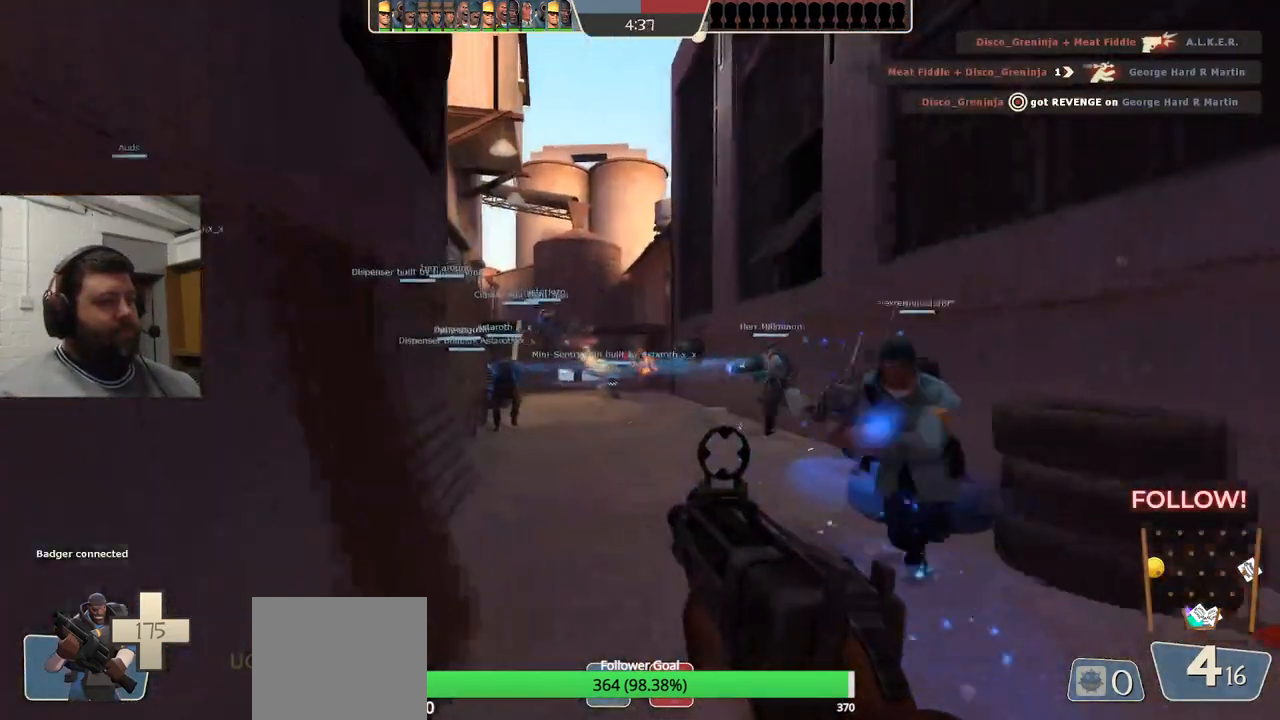
{"buttons": [], "left_stick": "up", "right_stick": "center", "events": []}
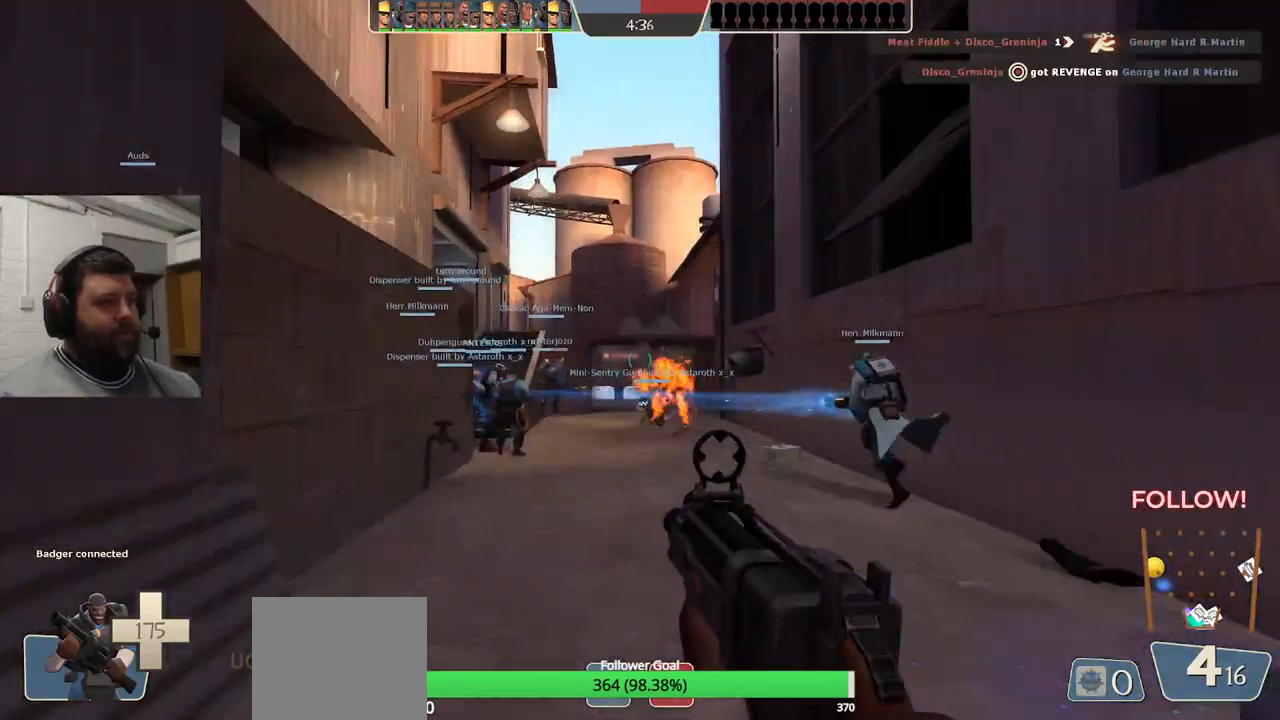
{"buttons": ["R2"], "left_stick": "right", "right_stick": "center", "events": [[50, "R2", "down"], [217, "left_stick", "up-right"], [350, "left_stick", "right"]]}